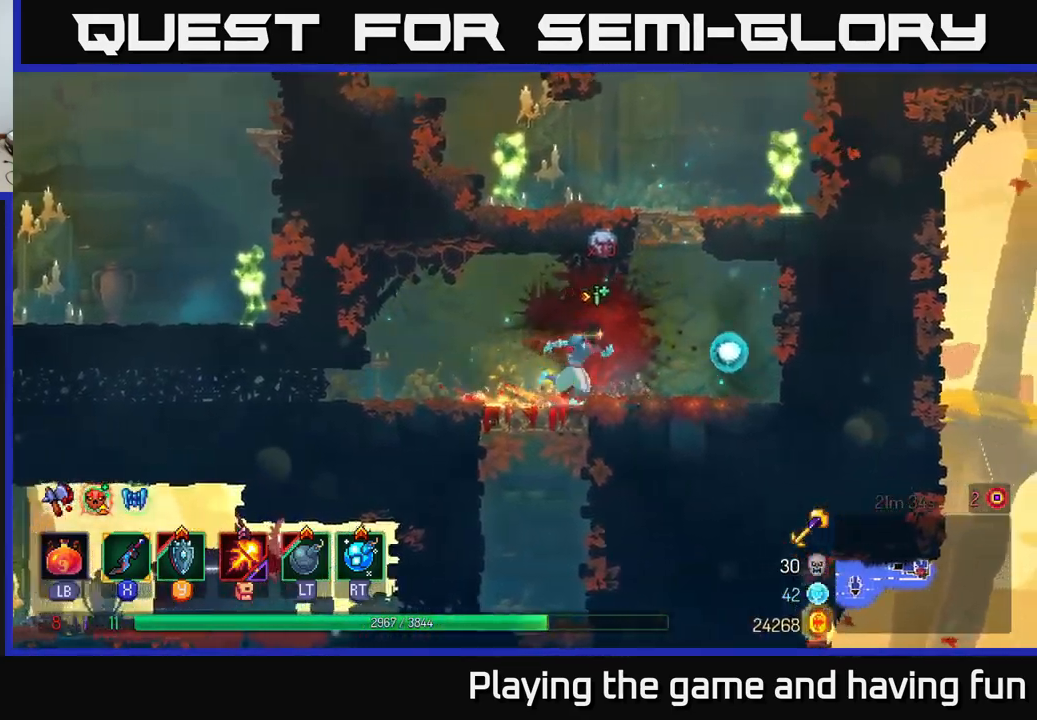
Gameplay with a controller (Xbox layout); each line is a JSON object with the inputs held at the frame after it. "events" lists button and stick changes between this image and that frame as [ms after this image, input, new state], when the widget could be followed in between.
{"buttons": [], "left_stick": "center", "right_stick": "center", "events": [[33, "A", "down"], [150, "A", "up"], [217, "A", "down"], [267, "left_stick", "left"], [350, "A", "up"], [467, "left_stick", "center"]]}
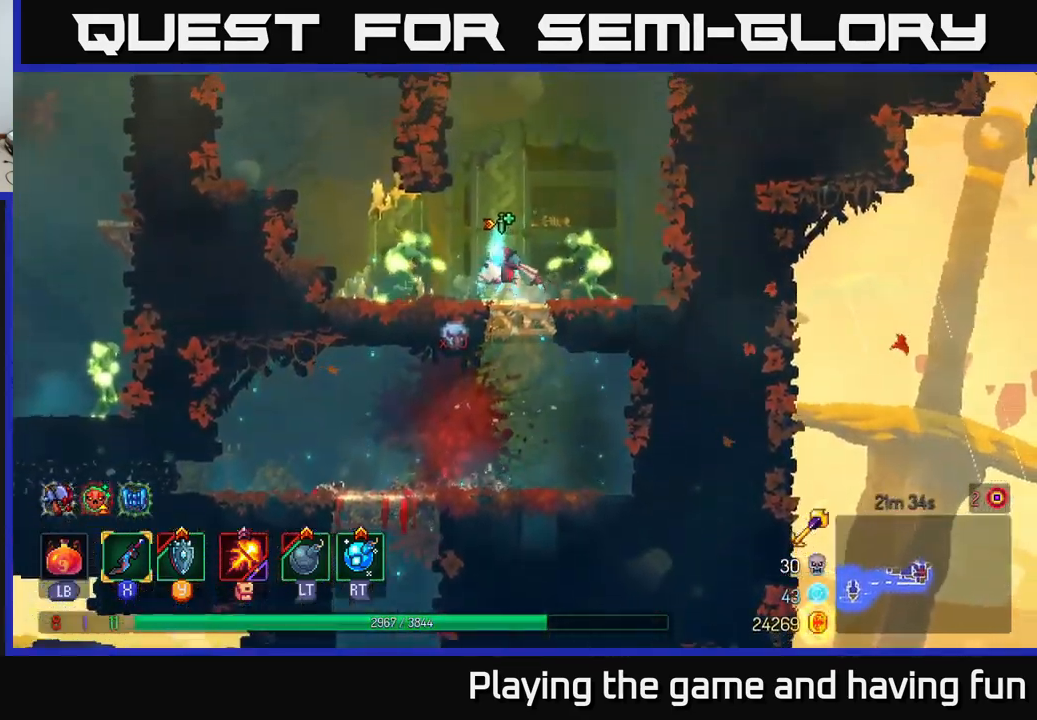
{"buttons": ["X"], "left_stick": "right", "right_stick": "center", "events": [[50, "R2", "down"], [100, "left_stick", "left"], [133, "R2", "up"], [217, "left_stick", "center"], [283, "left_stick", "right"], [333, "X", "down"], [433, "X", "up"], [500, "X", "down"]]}
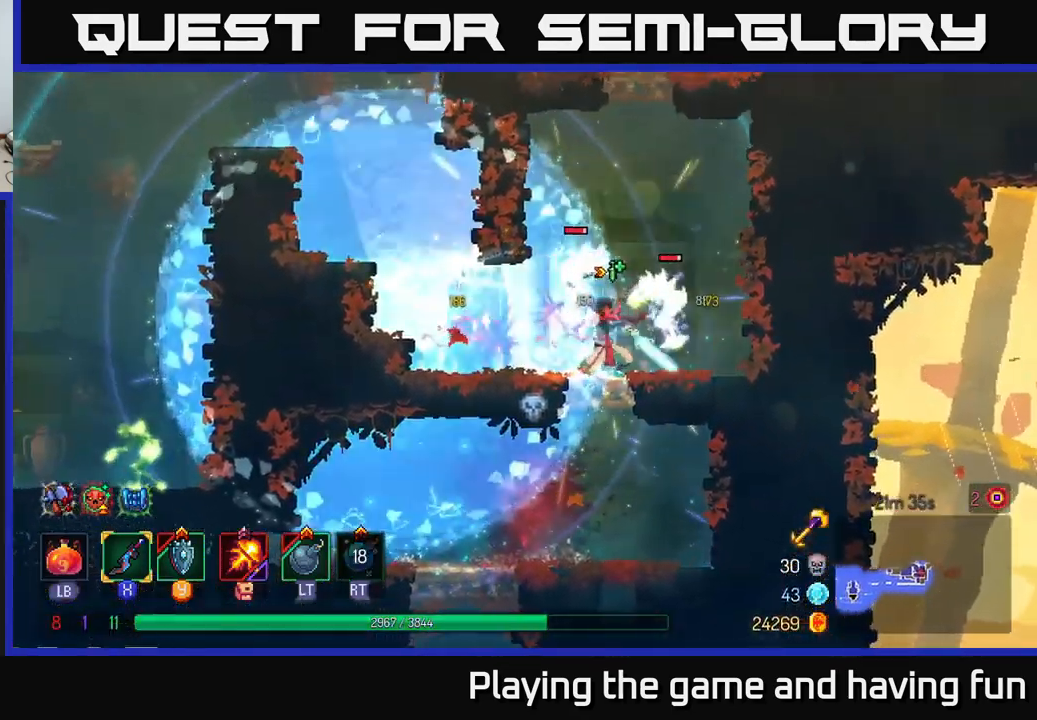
{"buttons": [], "left_stick": "center", "right_stick": "center", "events": [[50, "X", "up"], [50, "left_stick", "center"], [133, "X", "down"], [200, "left_stick", "right"], [217, "X", "up"], [350, "X", "down"], [433, "X", "up"], [433, "left_stick", "center"]]}
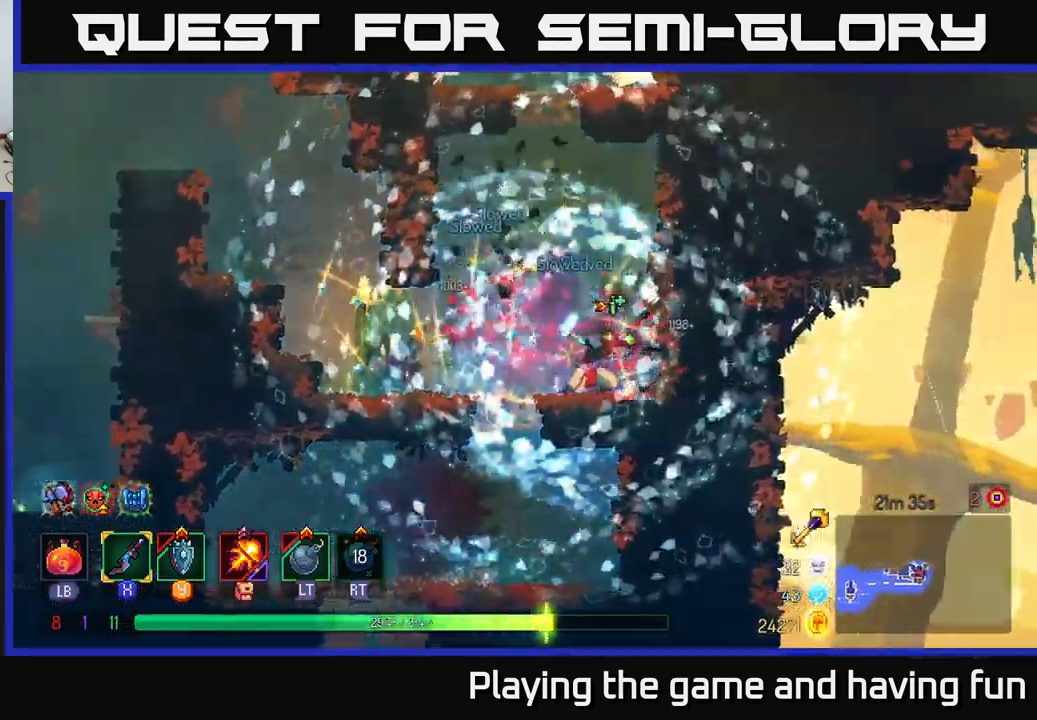
{"buttons": [], "left_stick": "left", "right_stick": "center", "events": [[83, "left_stick", "left"], [200, "B", "down"], [317, "B", "up"]]}
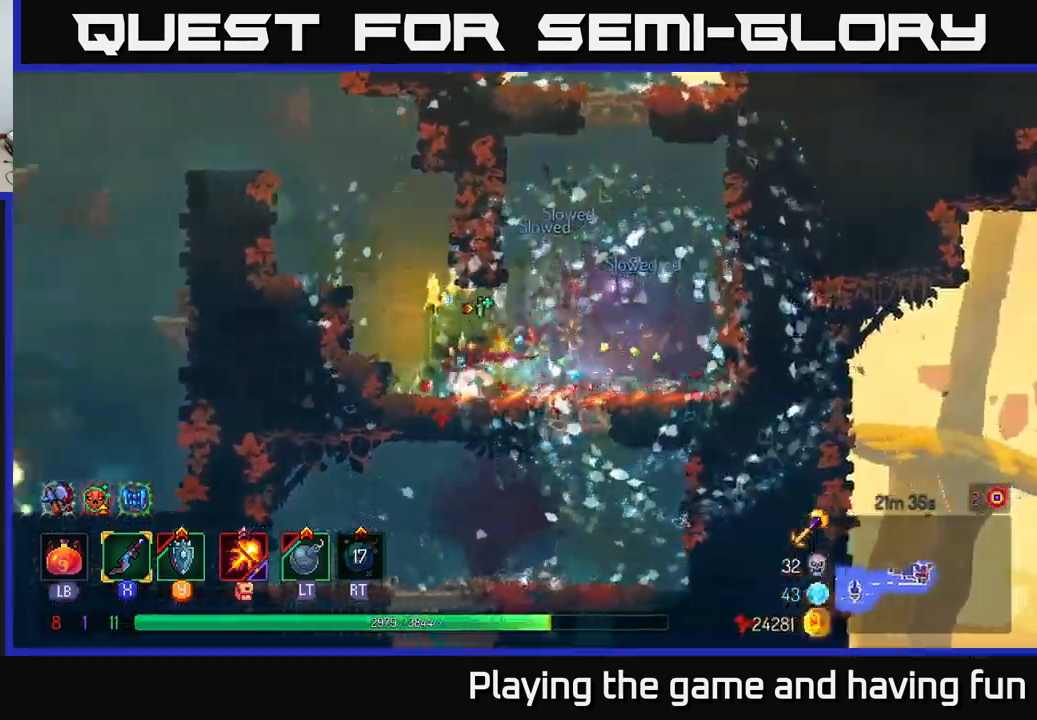
{"buttons": [], "left_stick": "left", "right_stick": "center", "events": [[117, "A", "down"], [233, "A", "up"], [367, "A", "down"], [500, "A", "up"]]}
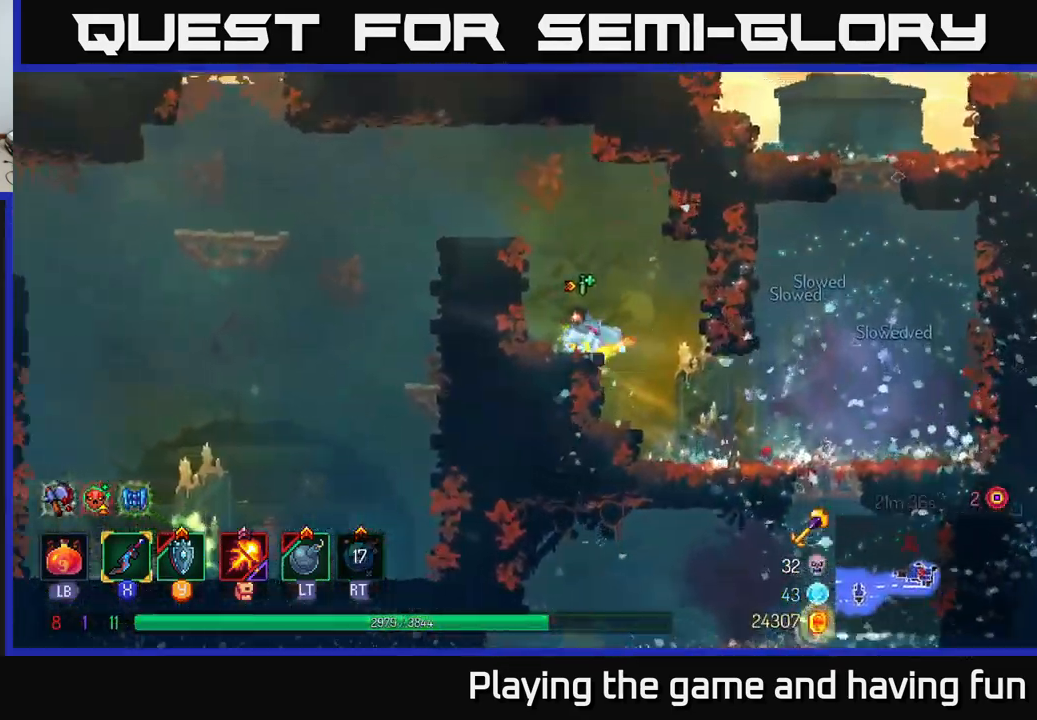
{"buttons": [], "left_stick": "left", "right_stick": "center", "events": [[67, "A", "down"], [183, "A", "up"]]}
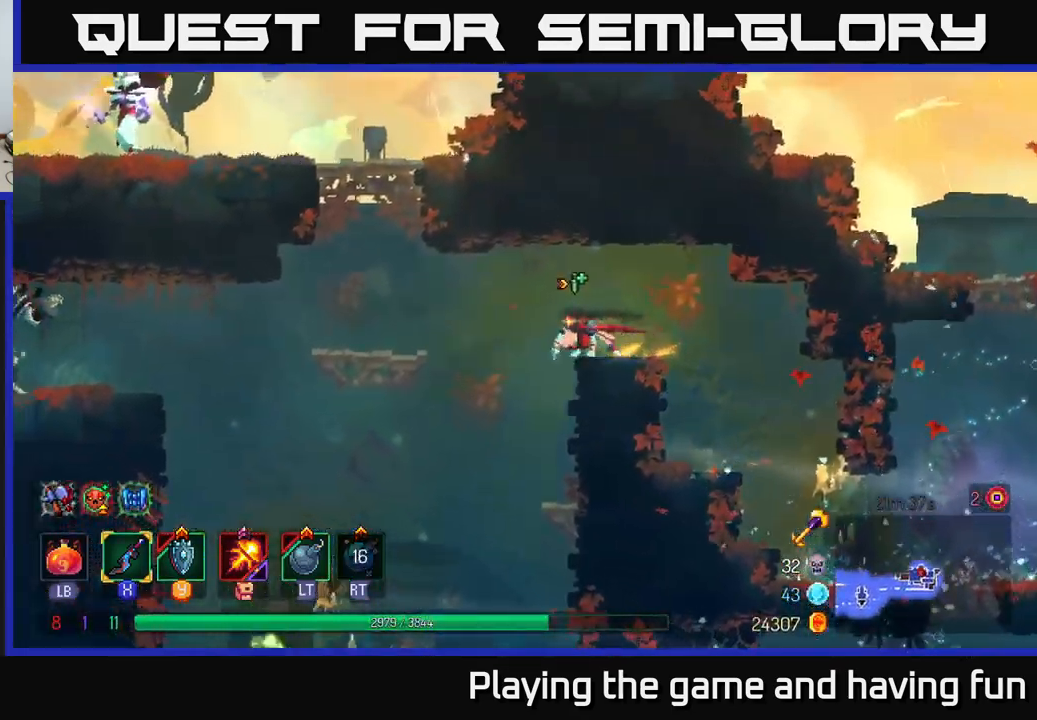
{"buttons": ["L2"], "left_stick": "left", "right_stick": "center", "events": [[183, "left_stick", "center"], [433, "L2", "down"], [450, "left_stick", "left"]]}
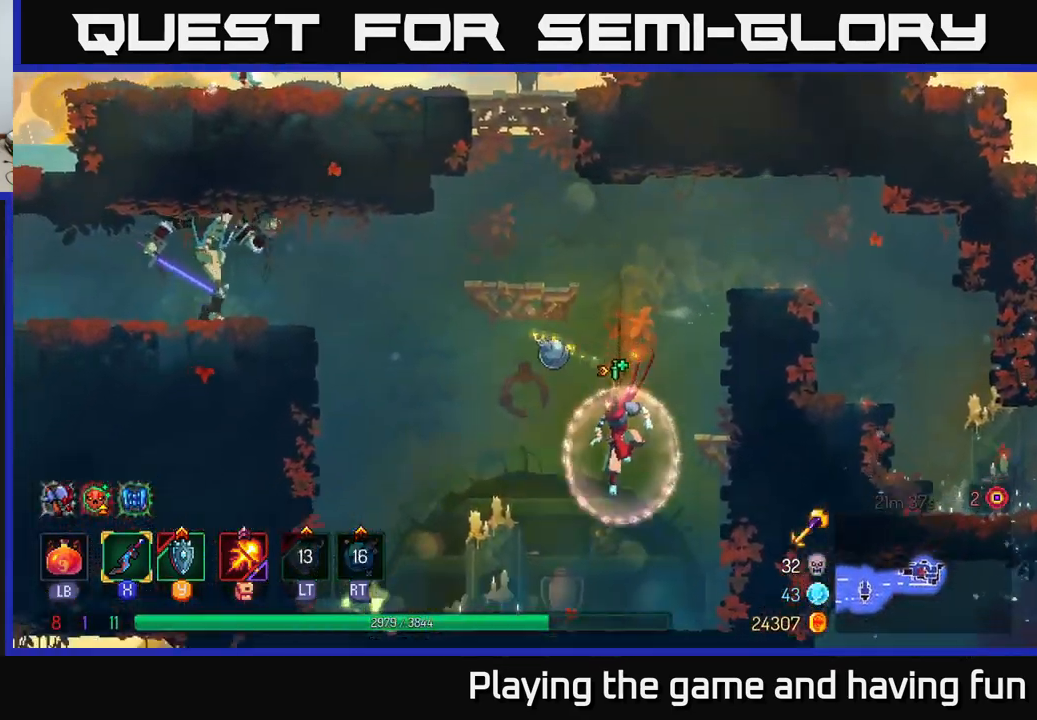
{"buttons": [], "left_stick": "left", "right_stick": "center", "events": [[17, "L2", "up"], [267, "X", "down"], [367, "X", "up"]]}
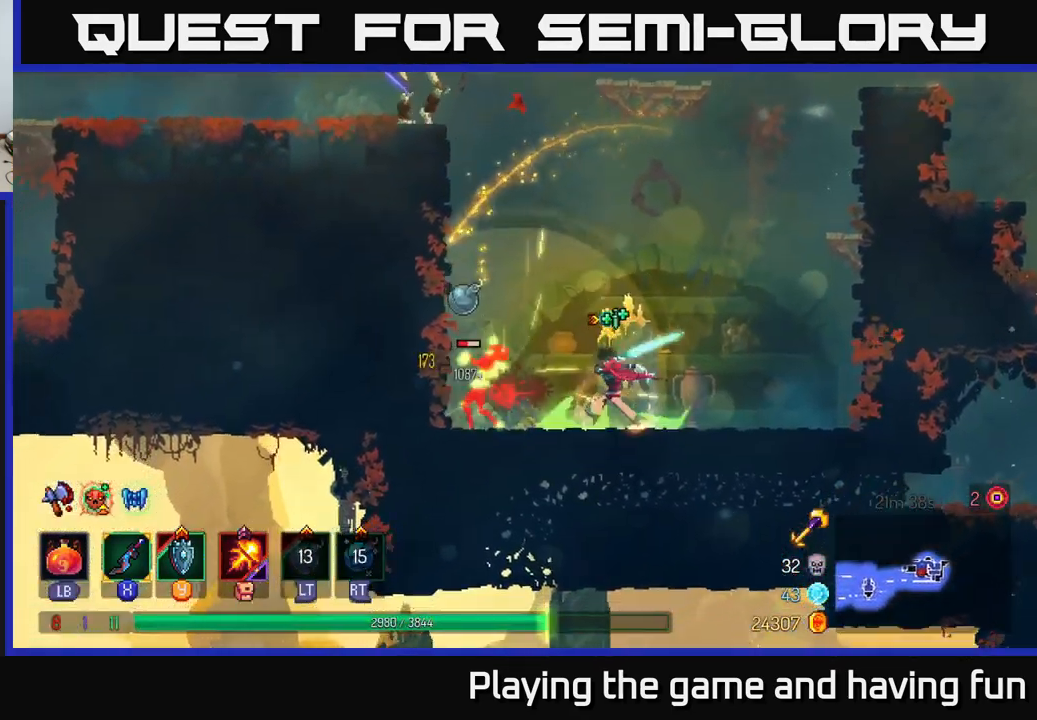
{"buttons": ["A"], "left_stick": "left", "right_stick": "center", "events": [[200, "A", "down"], [217, "left_stick", "center"], [267, "left_stick", "left"], [300, "A", "up"], [384, "A", "down"]]}
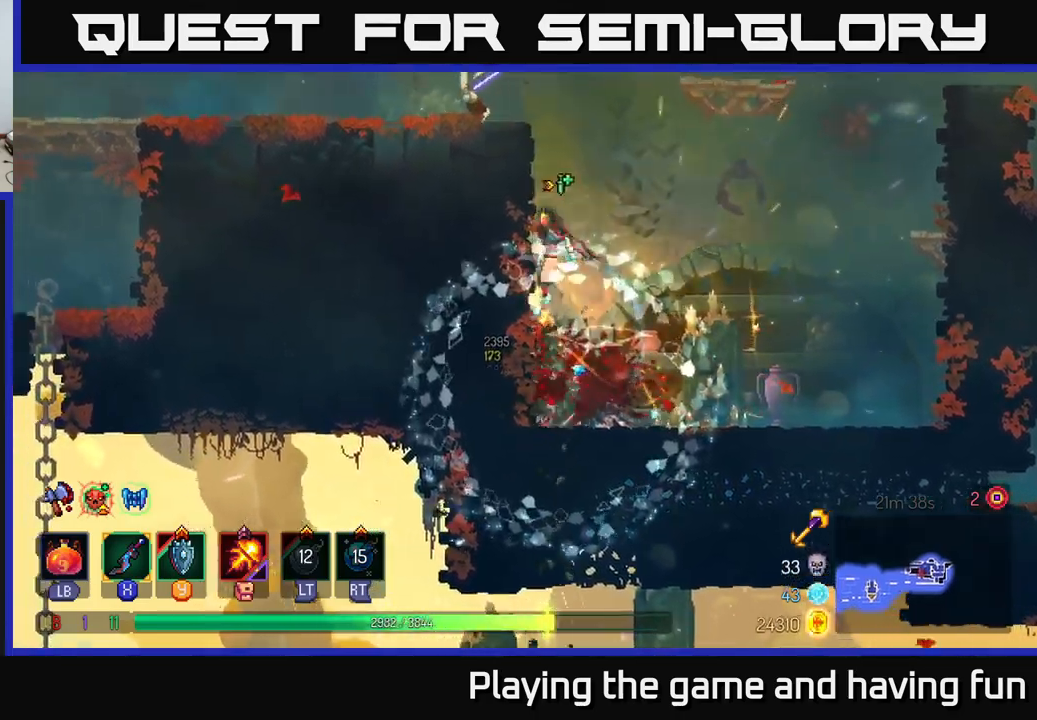
{"buttons": [], "left_stick": "left", "right_stick": "center", "events": [[17, "A", "up"], [334, "X", "down"], [450, "X", "up"]]}
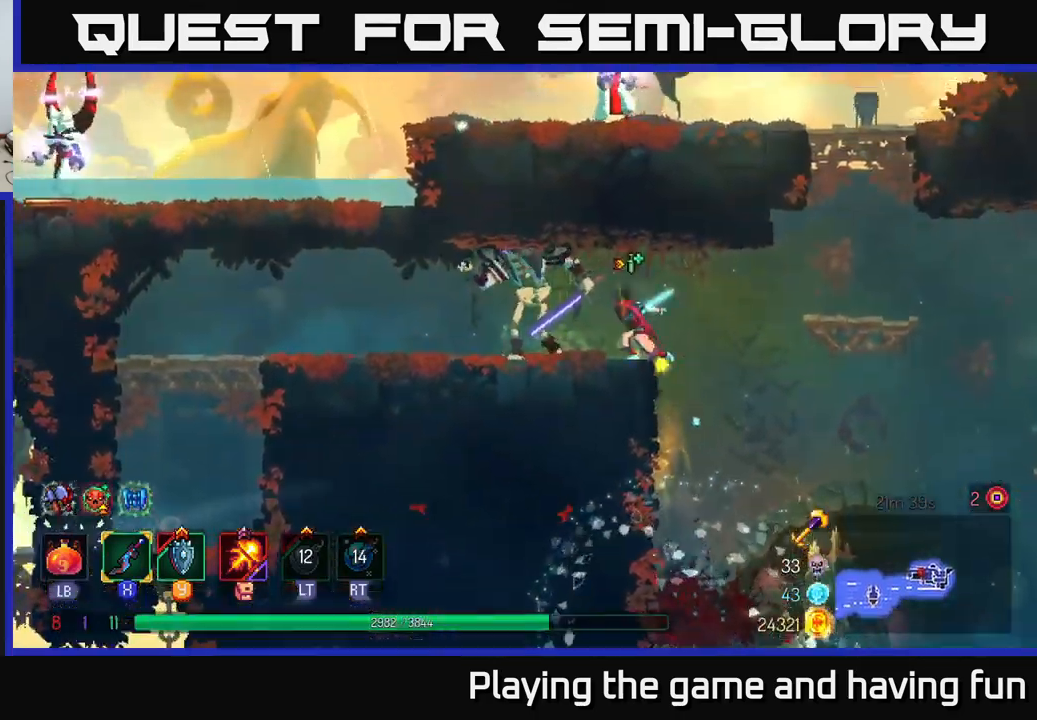
{"buttons": ["X"], "left_stick": "left", "right_stick": "center", "events": [[34, "X", "down"], [100, "X", "up"], [167, "X", "down"], [250, "X", "up"], [334, "X", "down"], [434, "X", "up"], [484, "X", "down"]]}
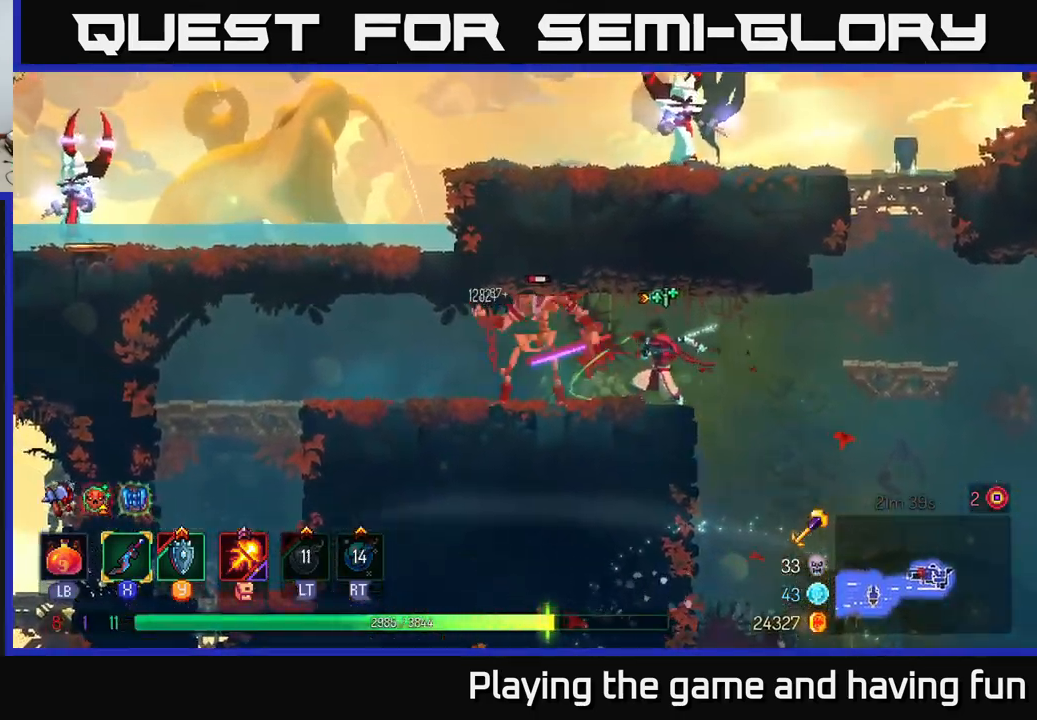
{"buttons": [], "left_stick": "right", "right_stick": "center", "events": [[67, "X", "up"], [150, "X", "down"], [250, "X", "up"], [250, "left_stick", "center"], [434, "left_stick", "right"]]}
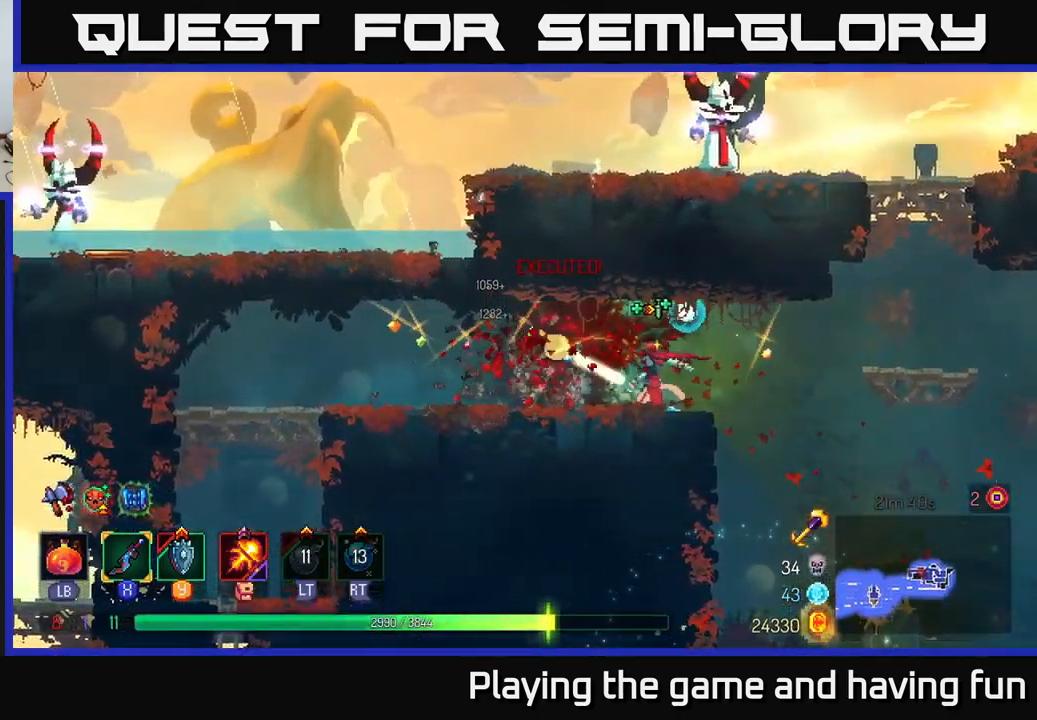
{"buttons": ["A"], "left_stick": "right", "right_stick": "center", "events": [[167, "A", "down"], [250, "A", "up"], [400, "A", "down"]]}
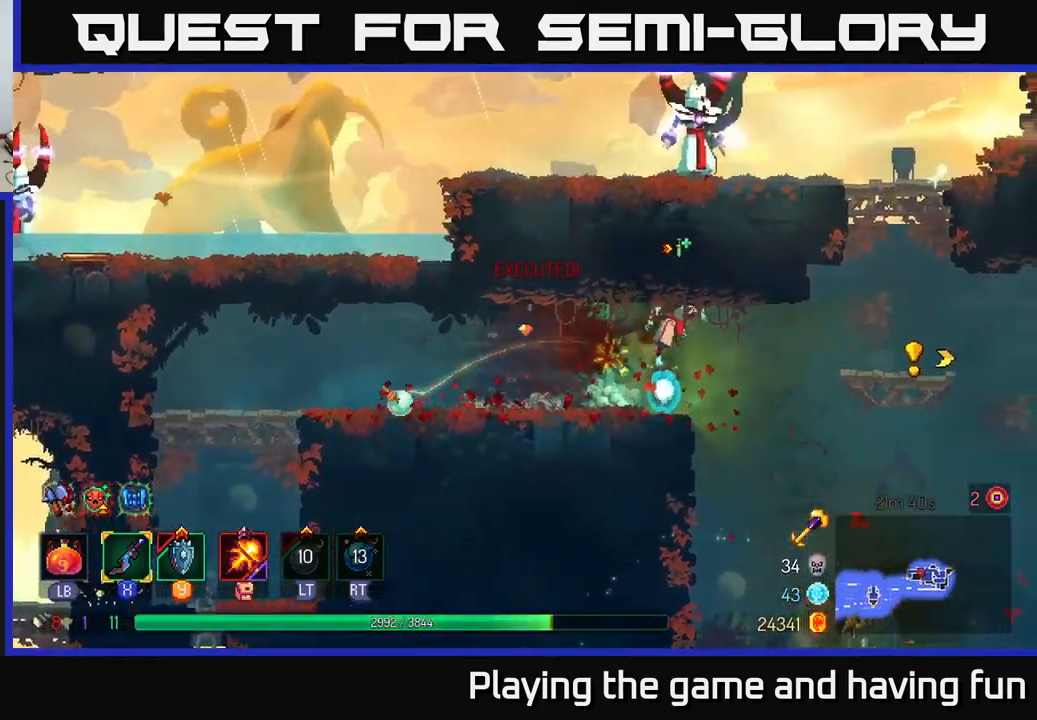
{"buttons": ["A"], "left_stick": "up", "right_stick": "center", "events": [[34, "A", "up"], [234, "A", "down"], [350, "A", "up"], [484, "A", "down"], [484, "left_stick", "up"]]}
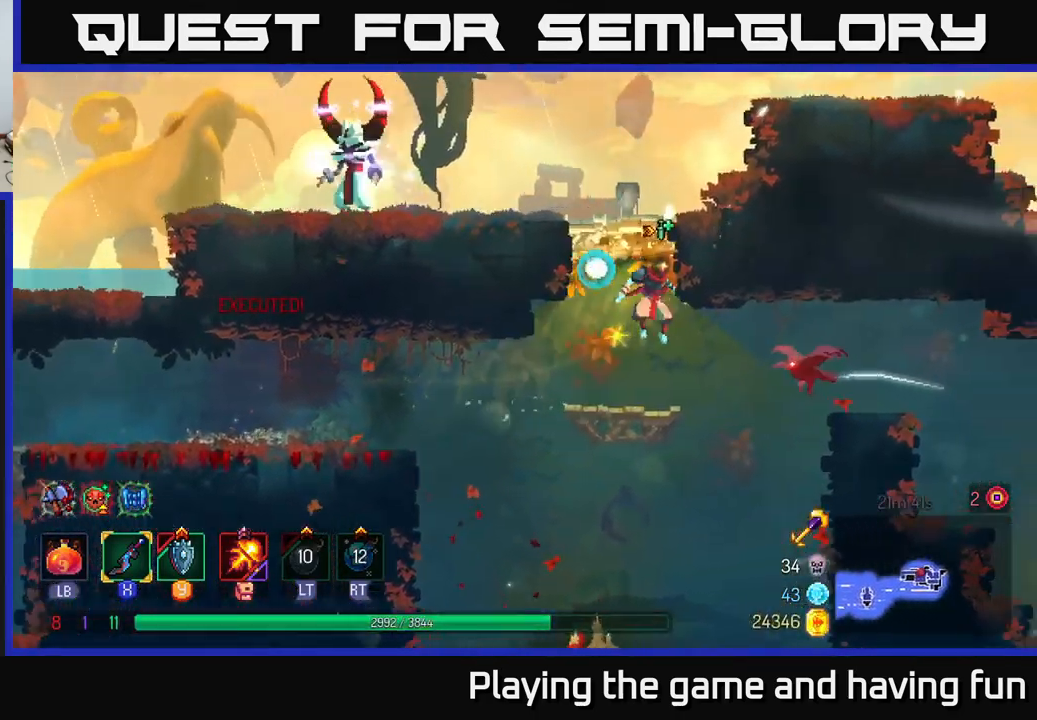
{"buttons": ["A"], "left_stick": "center", "right_stick": "center", "events": [[67, "left_stick", "up-left"], [84, "A", "up"], [167, "A", "down"], [250, "A", "up"], [334, "A", "down"], [350, "left_stick", "center"], [450, "A", "up"], [500, "A", "down"]]}
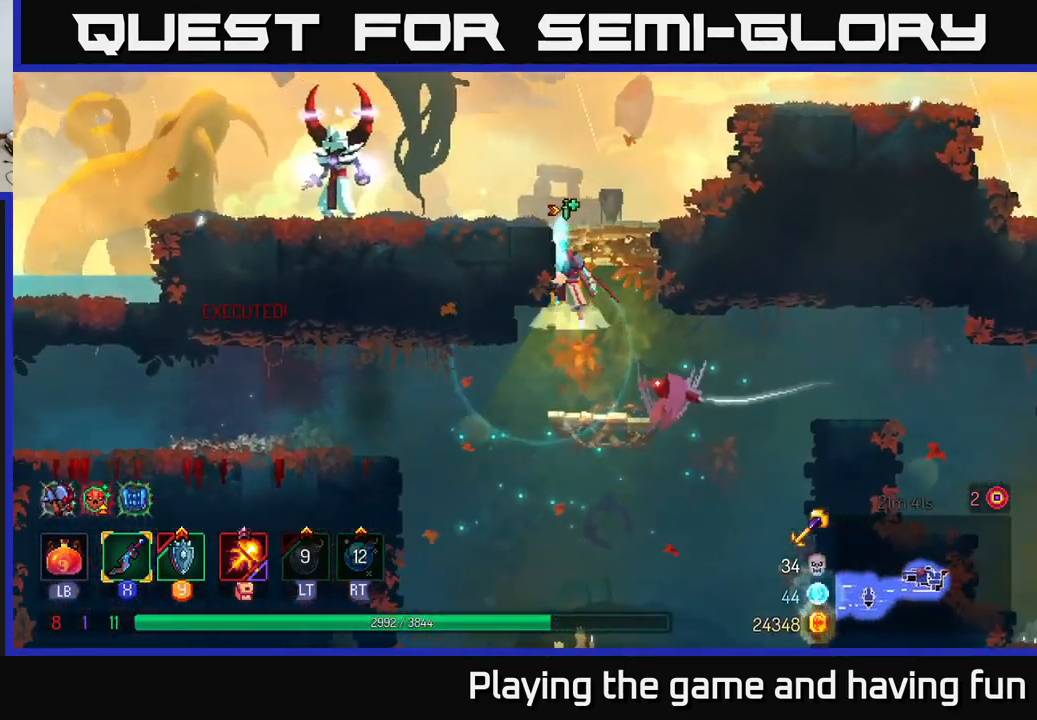
{"buttons": [], "left_stick": "left", "right_stick": "center", "events": [[117, "left_stick", "left"], [167, "A", "up"], [250, "X", "down"], [367, "X", "up"]]}
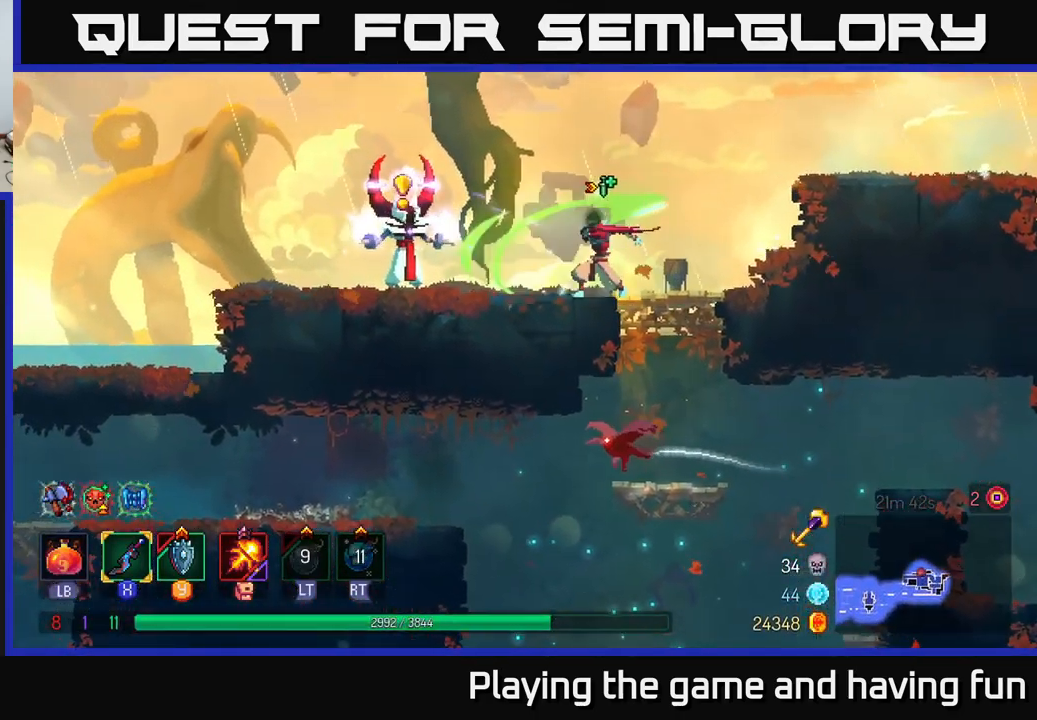
{"buttons": [], "left_stick": "left", "right_stick": "center", "events": [[134, "B", "down"], [234, "B", "up"]]}
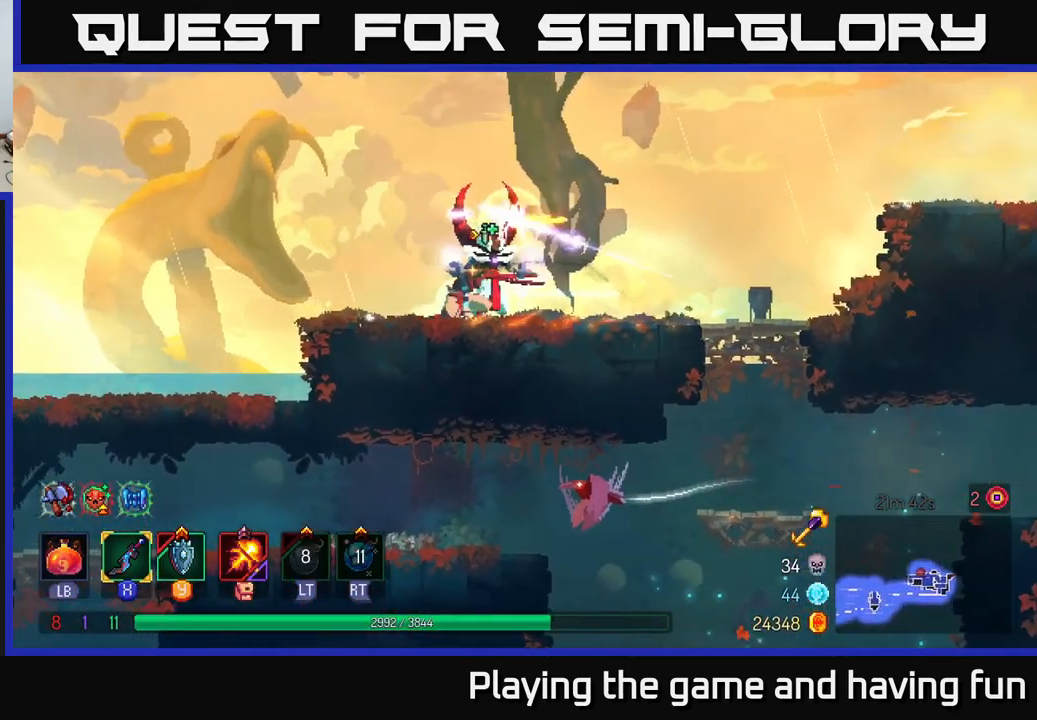
{"buttons": [], "left_stick": "center", "right_stick": "center", "events": [[67, "X", "down"], [67, "left_stick", "right"], [134, "X", "up"], [217, "X", "down"], [284, "X", "up"], [334, "left_stick", "center"]]}
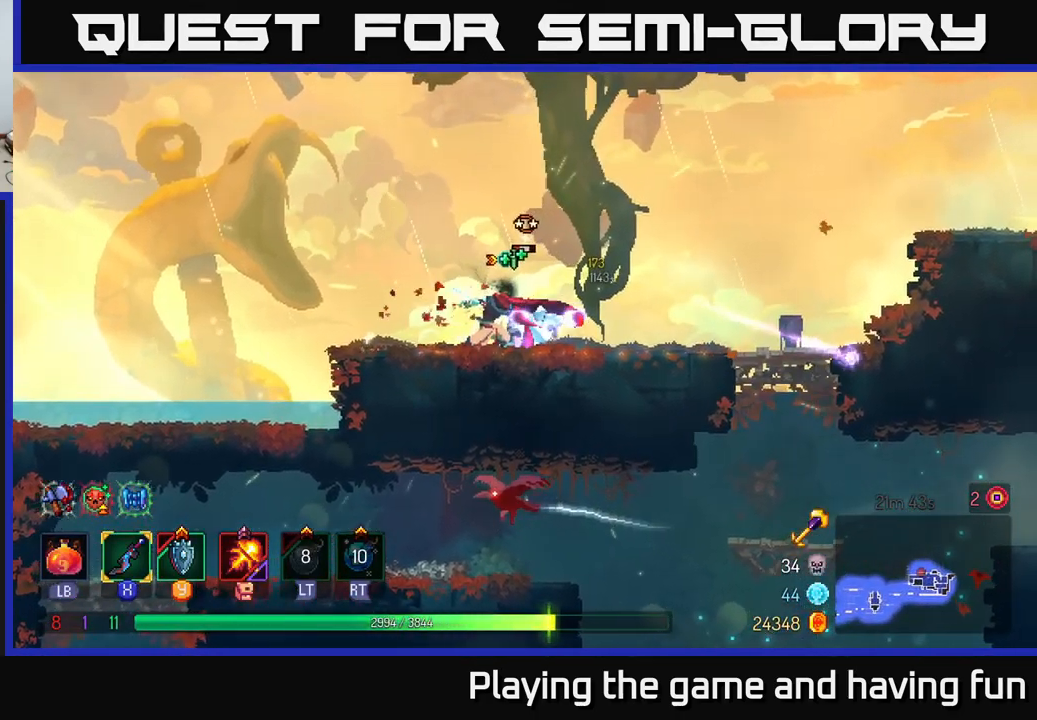
{"buttons": [], "left_stick": "left", "right_stick": "center", "events": [[84, "left_stick", "left"]]}
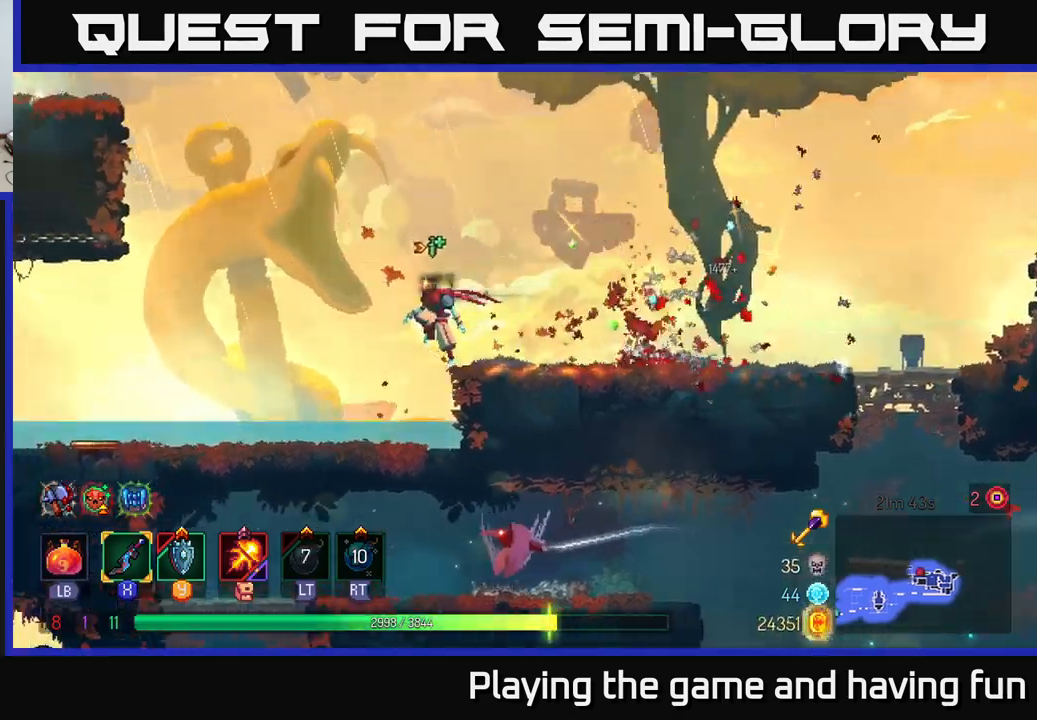
{"buttons": [], "left_stick": "left", "right_stick": "center", "events": [[17, "A", "down"], [83, "A", "up"], [400, "B", "down"], [483, "B", "up"]]}
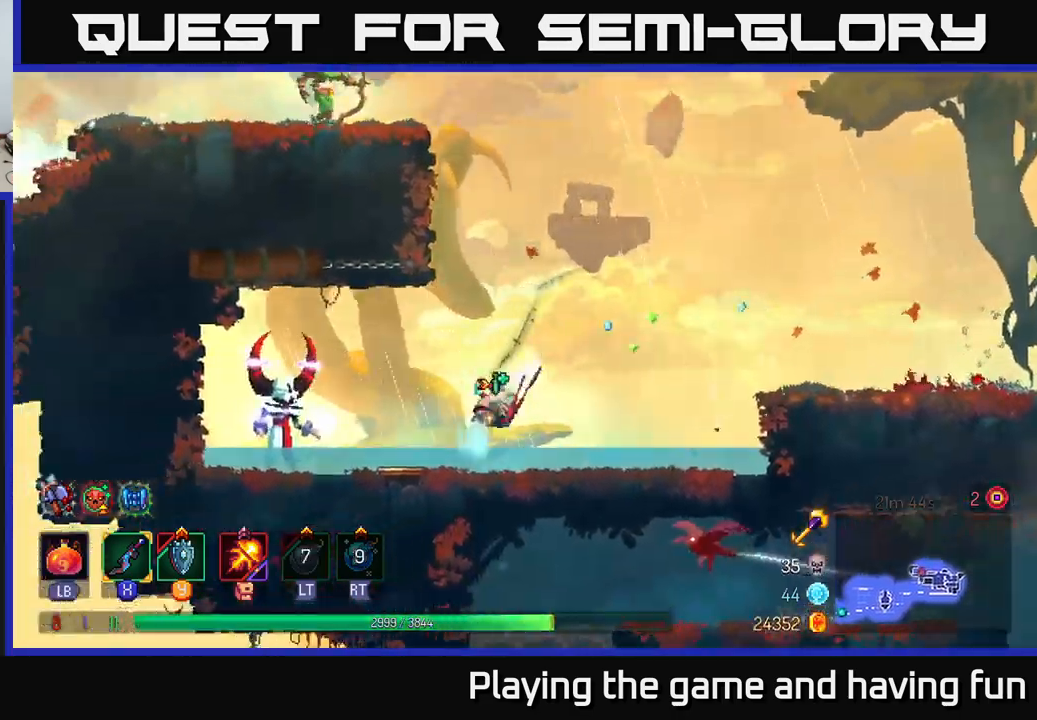
{"buttons": [], "left_stick": "left", "right_stick": "center", "events": [[50, "X", "down"], [150, "X", "up"], [350, "X", "down"], [433, "X", "up"]]}
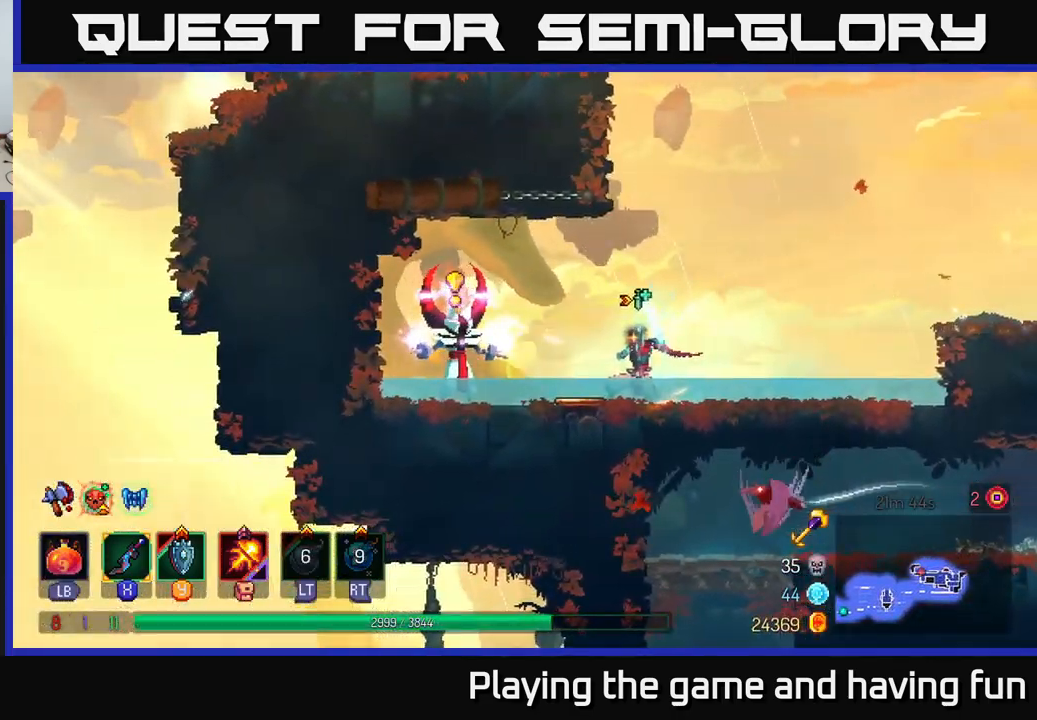
{"buttons": ["B"], "left_stick": "left", "right_stick": "center", "events": [[267, "B", "down"], [383, "B", "up"], [450, "B", "down"]]}
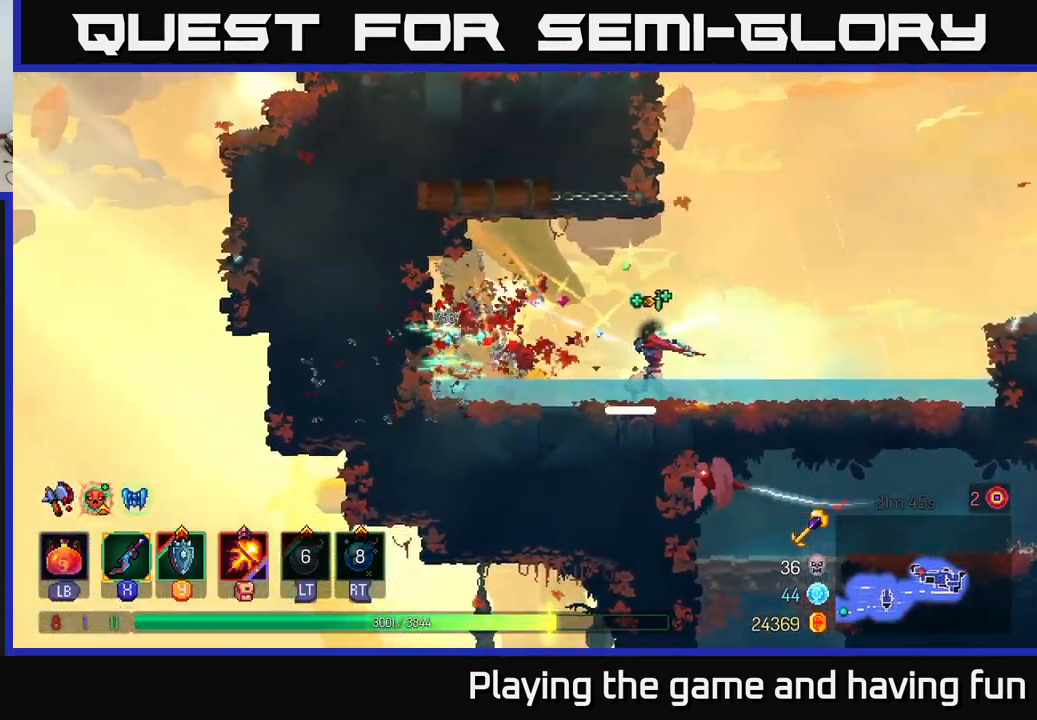
{"buttons": [], "left_stick": "left", "right_stick": "center", "events": [[33, "B", "up"], [83, "B", "down"], [167, "B", "up"]]}
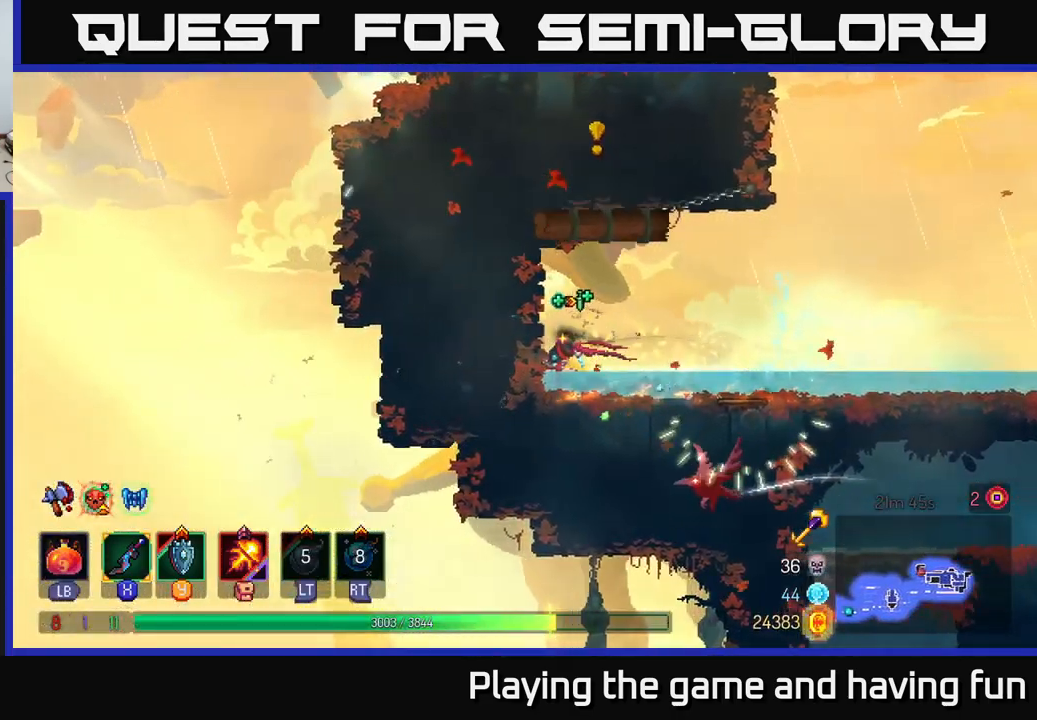
{"buttons": [], "left_stick": "right", "right_stick": "center", "events": [[233, "left_stick", "center"], [300, "left_stick", "right"]]}
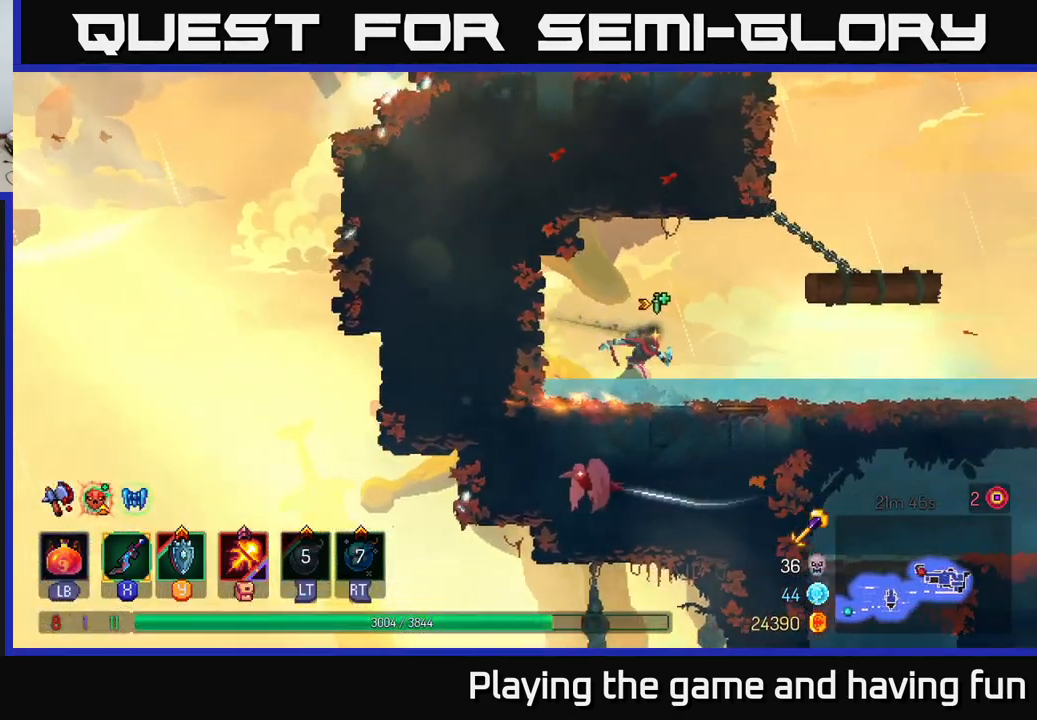
{"buttons": [], "left_stick": "right", "right_stick": "center", "events": [[133, "B", "down"], [250, "B", "up"]]}
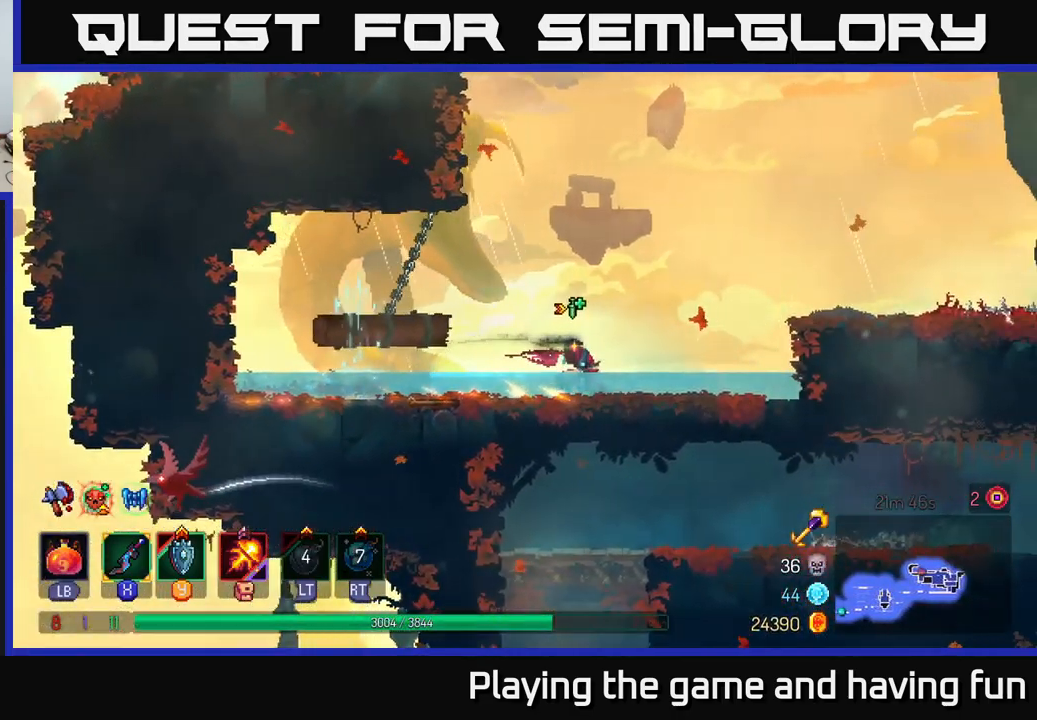
{"buttons": [], "left_stick": "right", "right_stick": "center", "events": [[117, "A", "down"], [250, "A", "up"]]}
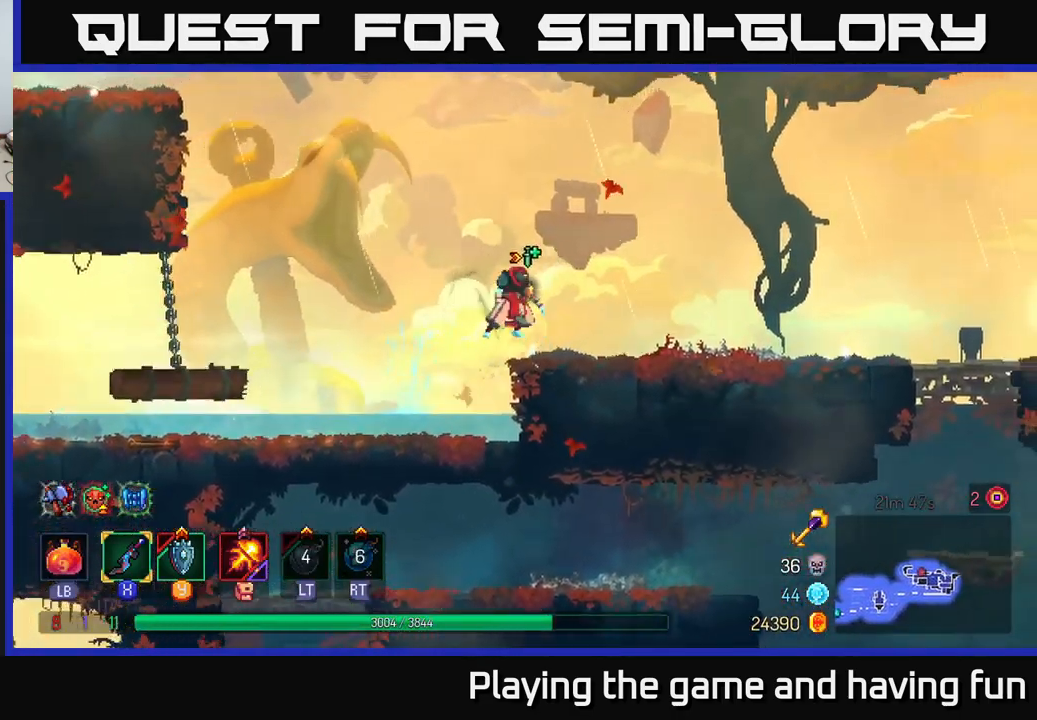
{"buttons": [], "left_stick": "left", "right_stick": "center", "events": [[50, "left_stick", "left"], [250, "A", "down"], [450, "A", "up"]]}
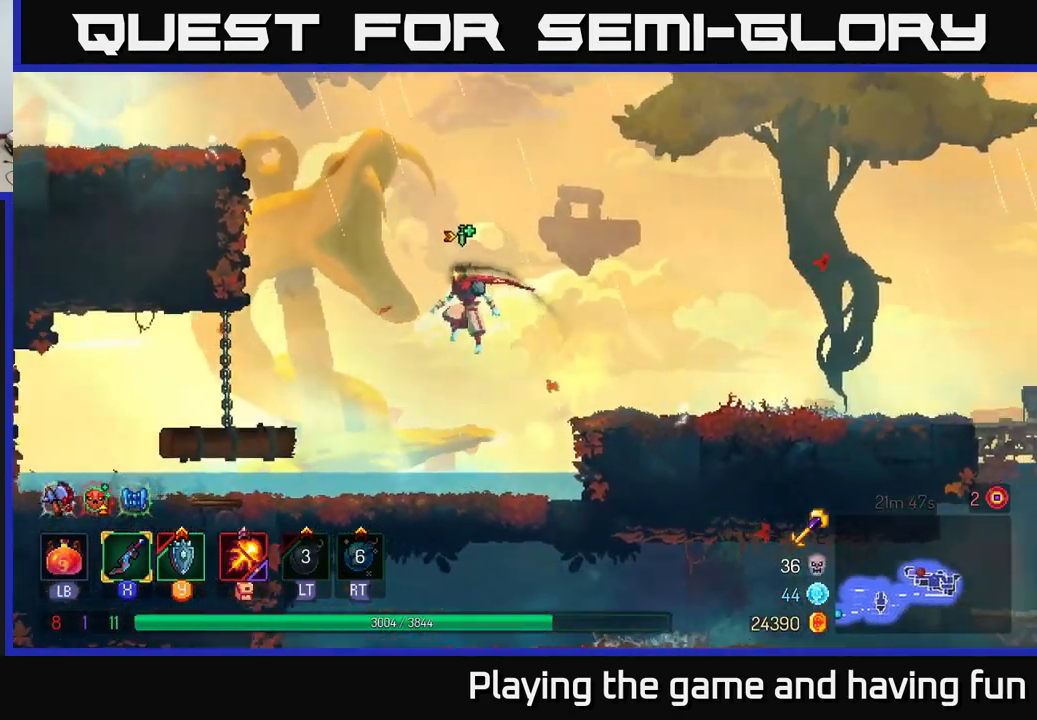
{"buttons": [], "left_stick": "left", "right_stick": "center", "events": [[67, "A", "down"], [250, "A", "up"], [350, "A", "down"], [483, "A", "up"]]}
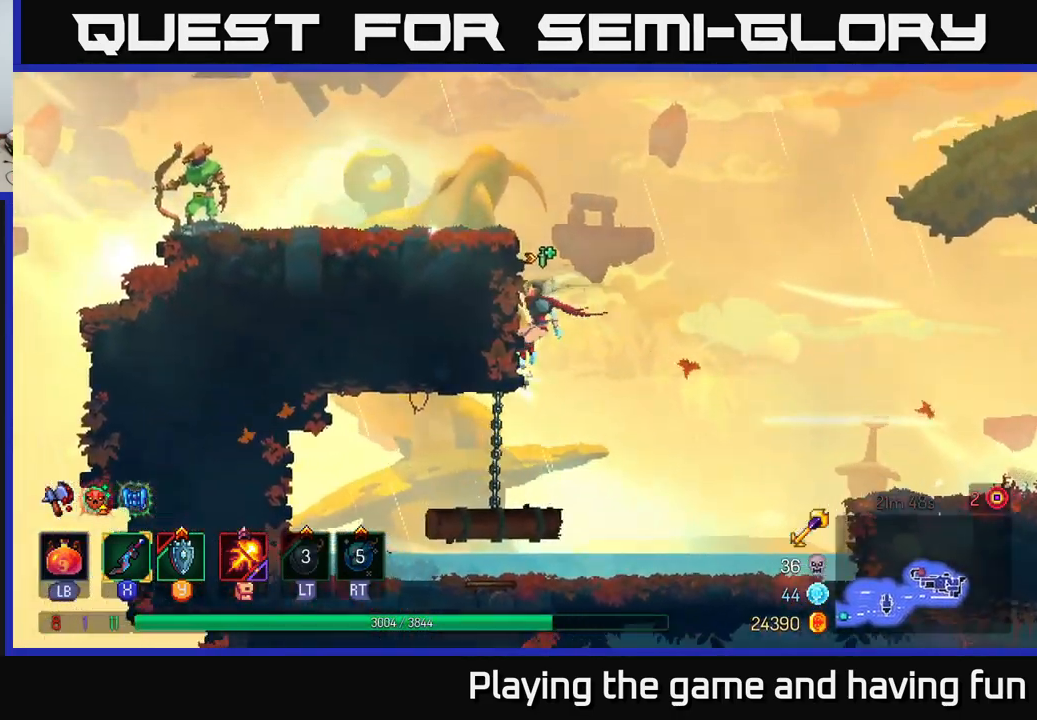
{"buttons": [], "left_stick": "left", "right_stick": "center", "events": [[283, "A", "down"], [383, "A", "up"]]}